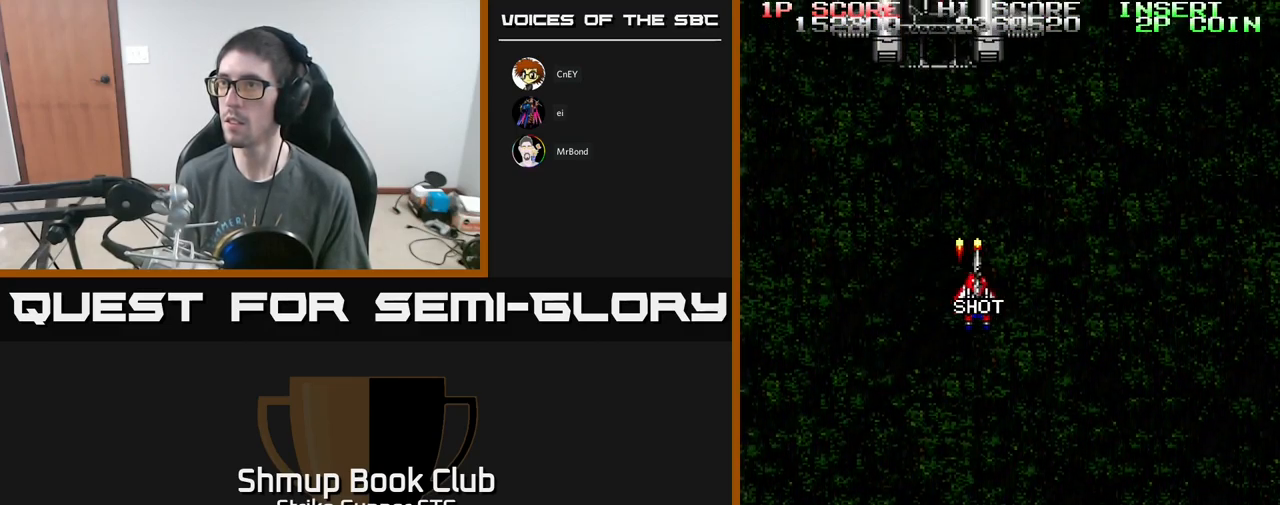
Gameplay with a controller (Xbox layout); each line is a JSON object with the inputs held at the frame after it. "events" lists button and stick changes between this image and that frame as [ms after this image, input, new state], when the widget could be followed in between.
{"buttons": ["A", "X"], "left_stick": "center", "right_stick": "center", "events": [[17, "DPAD_DOWN", "up"], [34, "DPAD_RIGHT", "up"], [67, "DPAD_LEFT", "down"], [150, "DPAD_LEFT", "up"], [434, "X", "down"]]}
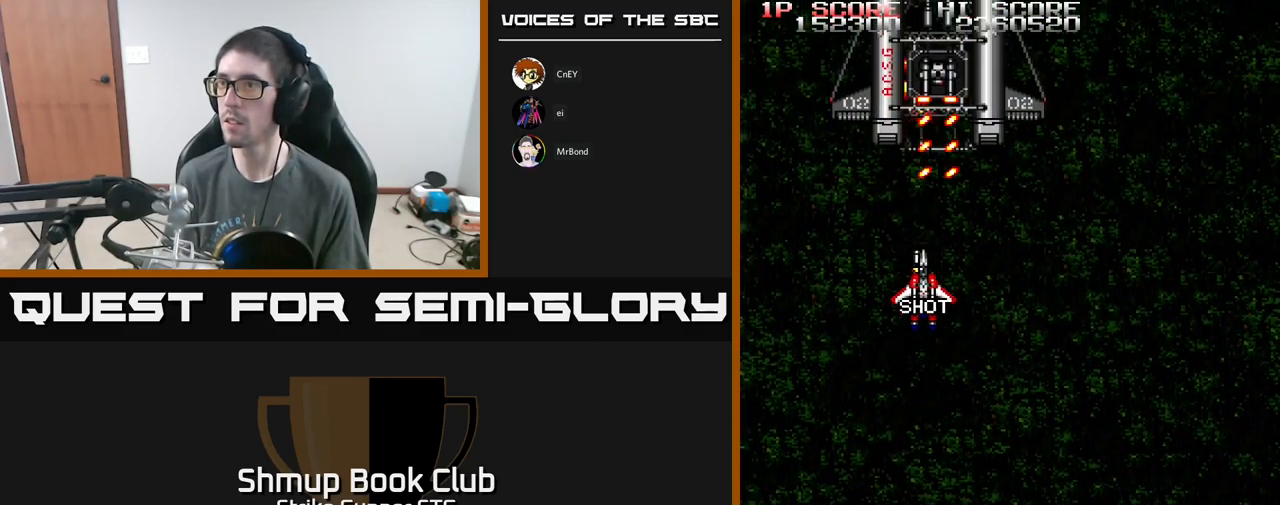
{"buttons": ["A", "X", "DPAD_UP"], "left_stick": "center", "right_stick": "center", "events": [[17, "DPAD_RIGHT", "down"], [34, "DPAD_DOWN", "down"], [50, "X", "up"], [67, "DPAD_RIGHT", "up"], [117, "X", "down"], [217, "X", "up"], [301, "X", "down"], [401, "DPAD_RIGHT", "down"], [401, "X", "up"], [434, "DPAD_DOWN", "up"], [434, "X", "down"], [484, "DPAD_RIGHT", "up"], [484, "DPAD_UP", "down"]]}
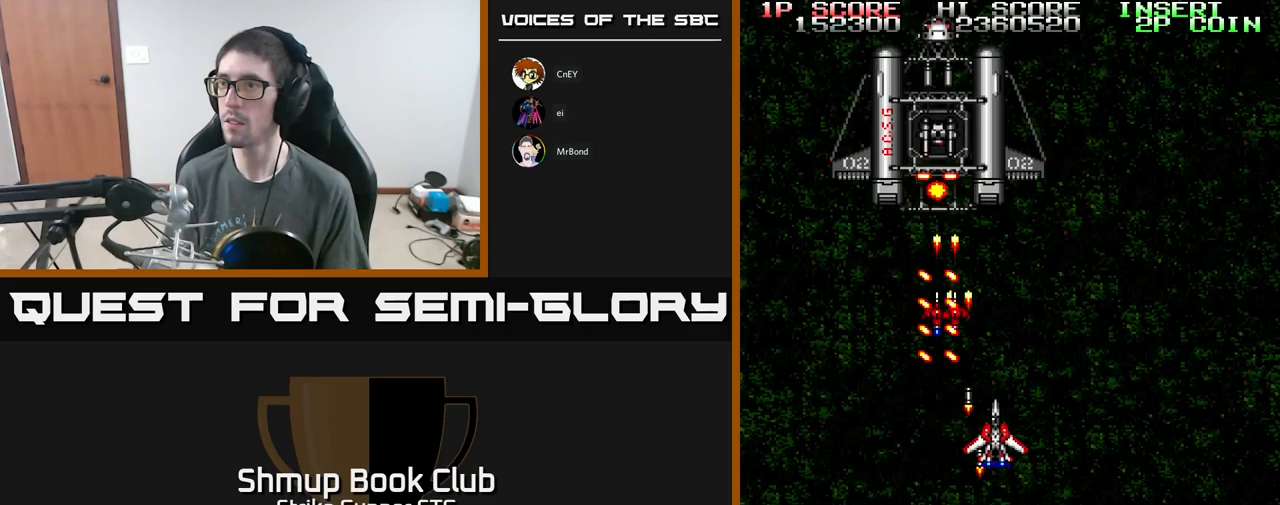
{"buttons": ["A", "X"], "left_stick": "center", "right_stick": "center", "events": [[67, "X", "up"], [133, "X", "down"], [150, "DPAD_UP", "up"], [267, "X", "up"], [317, "X", "down"], [400, "X", "up"], [483, "X", "down"]]}
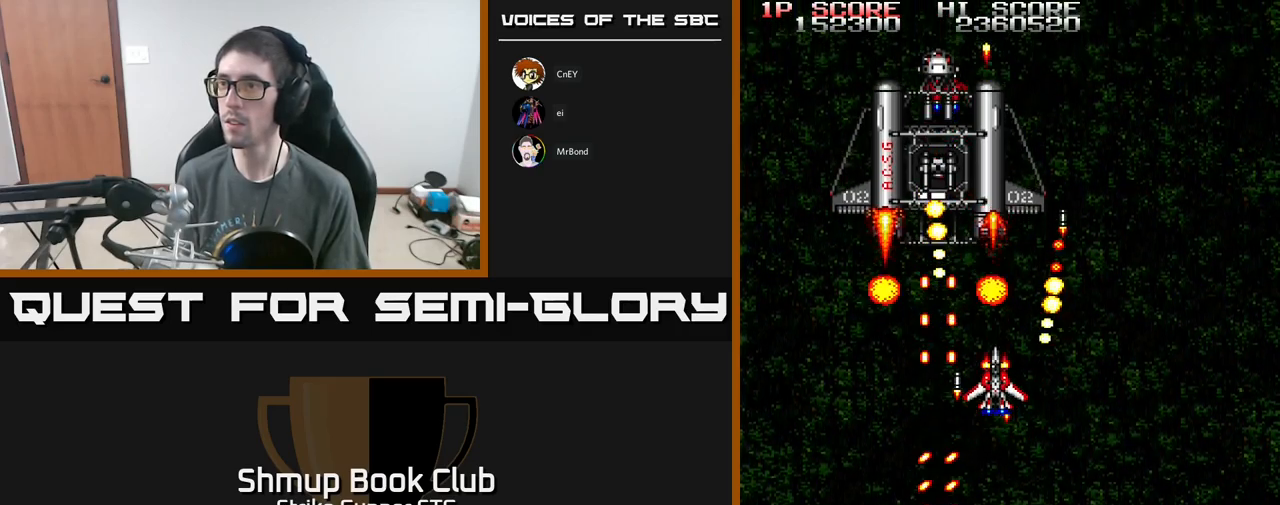
{"buttons": ["A"], "left_stick": "center", "right_stick": "center", "events": [[83, "X", "up"], [167, "X", "down"], [250, "X", "up"], [317, "X", "down"], [417, "X", "up"]]}
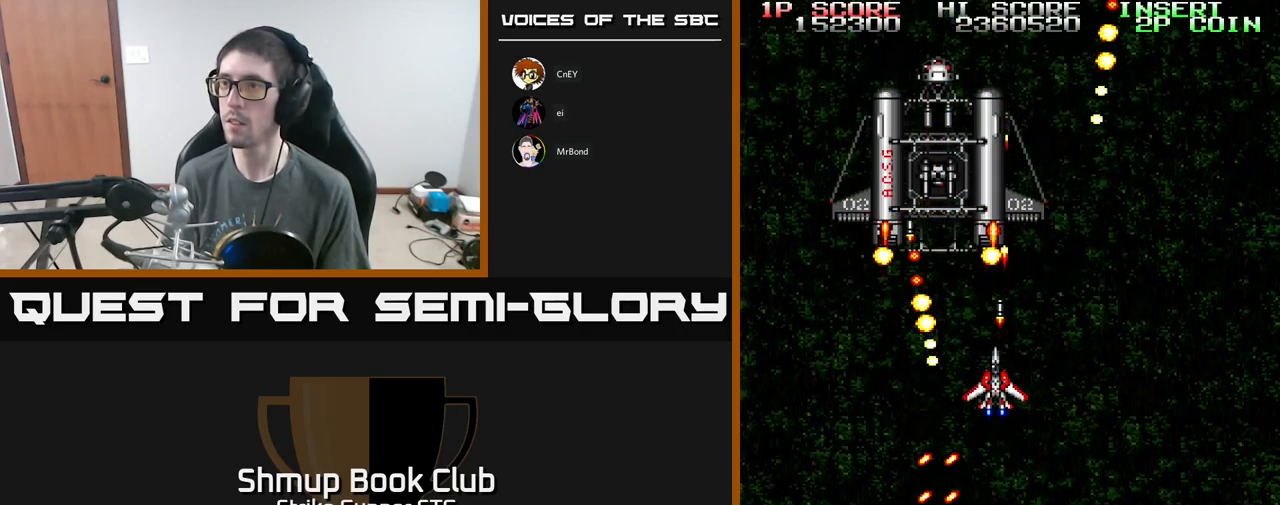
{"buttons": ["A"], "left_stick": "center", "right_stick": "center", "events": [[17, "X", "down"], [100, "DPAD_DOWN", "down"], [100, "DPAD_LEFT", "down"], [117, "X", "up"], [167, "X", "down"], [183, "DPAD_DOWN", "up"], [250, "DPAD_LEFT", "up"], [267, "X", "up"], [333, "X", "down"], [433, "X", "up"]]}
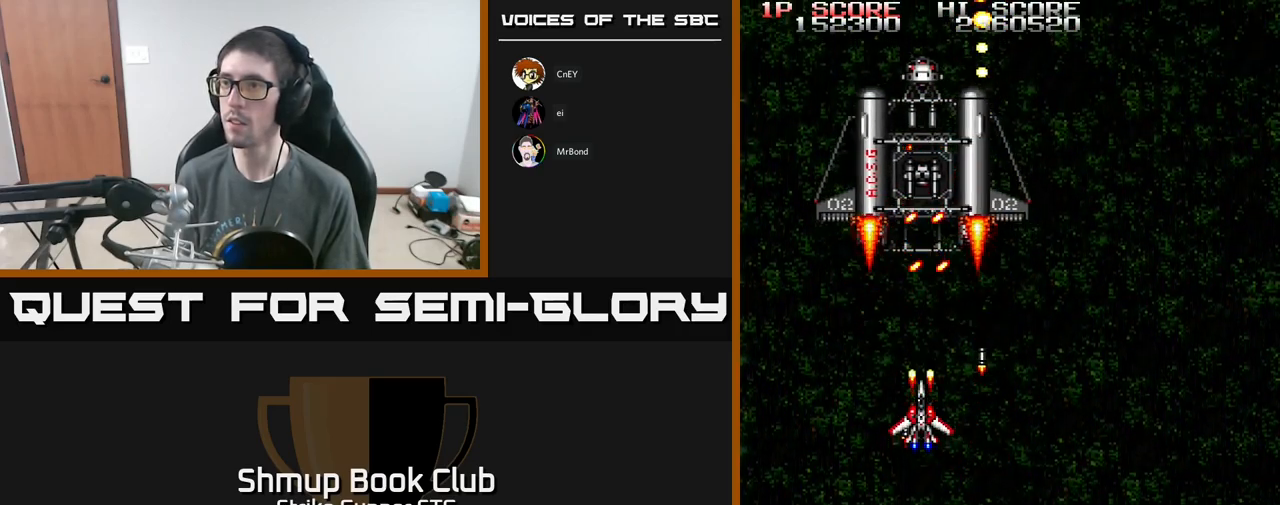
{"buttons": ["A", "X", "DPAD_LEFT"], "left_stick": "center", "right_stick": "center", "events": [[17, "X", "down"], [50, "DPAD_LEFT", "down"], [83, "DPAD_LEFT", "up"], [100, "X", "up"], [167, "X", "down"], [267, "X", "up"], [333, "X", "down"], [350, "DPAD_DOWN", "down"], [433, "X", "up"], [450, "A", "up"], [467, "A", "down"], [467, "DPAD_DOWN", "up"], [483, "DPAD_LEFT", "down"], [483, "X", "down"]]}
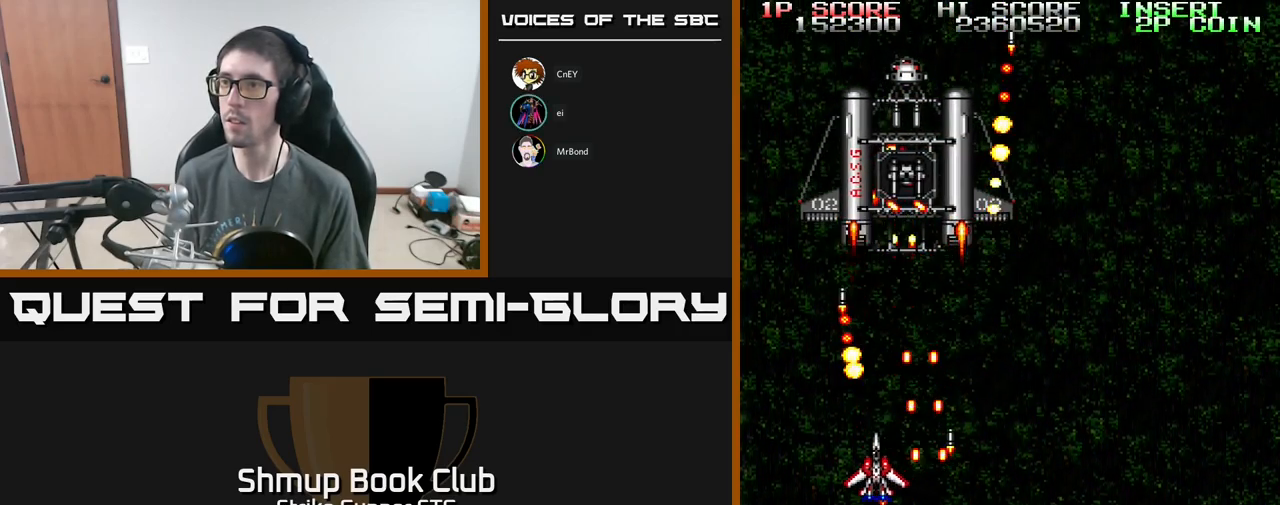
{"buttons": ["A", "DPAD_DOWN"], "left_stick": "center", "right_stick": "center", "events": [[100, "X", "up"], [117, "DPAD_UP", "down"], [133, "DPAD_LEFT", "up"], [150, "X", "down"], [183, "DPAD_LEFT", "down"], [267, "X", "up"], [283, "DPAD_UP", "up"], [300, "DPAD_LEFT", "up"], [400, "DPAD_DOWN", "down"]]}
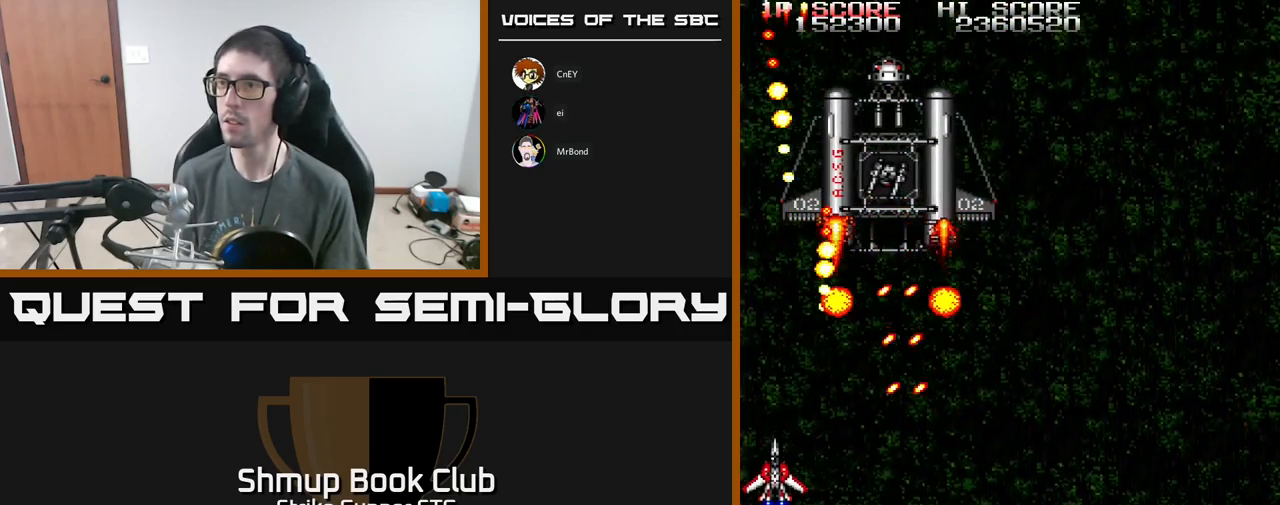
{"buttons": ["A", "DPAD_UP", "DPAD_RIGHT"], "left_stick": "center", "right_stick": "center", "events": [[17, "DPAD_DOWN", "up"], [383, "DPAD_UP", "down"], [467, "DPAD_RIGHT", "down"]]}
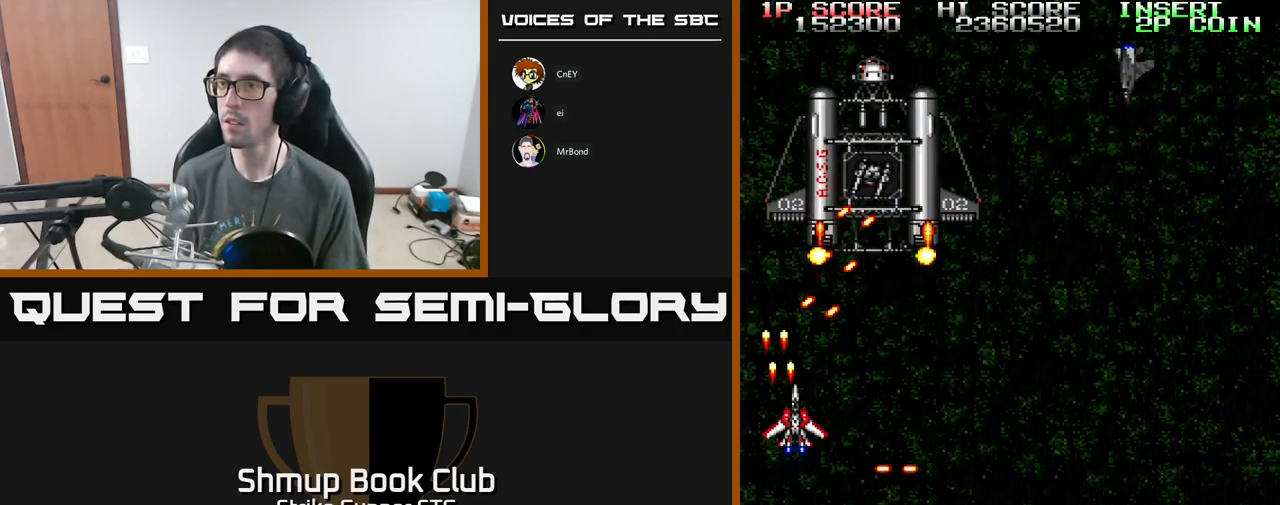
{"buttons": ["A", "DPAD_UP"], "left_stick": "center", "right_stick": "center", "events": [[33, "DPAD_UP", "up"], [67, "X", "down"], [83, "DPAD_DOWN", "down"], [150, "DPAD_RIGHT", "up"], [150, "X", "up"], [200, "DPAD_DOWN", "up"], [200, "X", "down"], [300, "X", "up"], [350, "DPAD_RIGHT", "down"], [350, "X", "down"], [467, "DPAD_RIGHT", "up"], [467, "DPAD_UP", "down"], [467, "X", "up"]]}
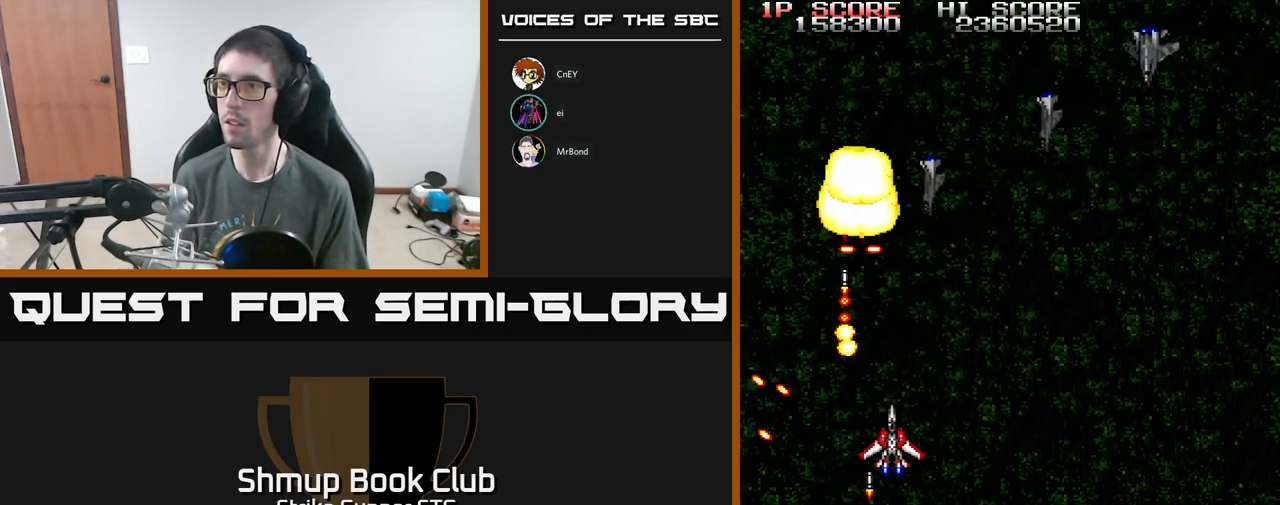
{"buttons": ["A", "DPAD_UP"], "left_stick": "center", "right_stick": "center"}
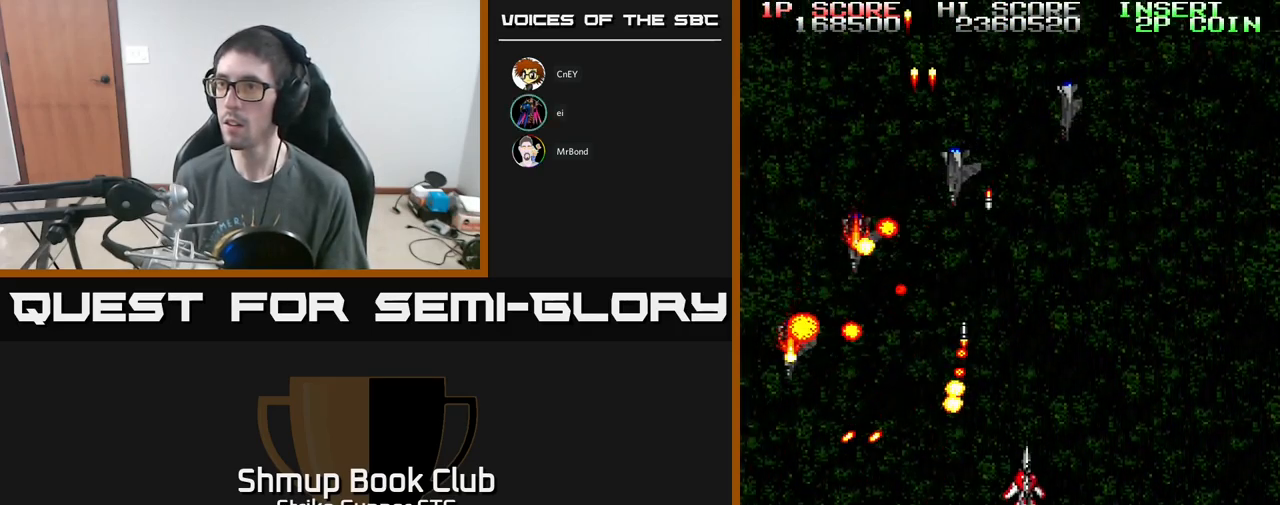
{"buttons": ["A", "DPAD_DOWN", "DPAD_LEFT"], "left_stick": "center", "right_stick": "center", "events": [[100, "X", "down"], [117, "DPAD_RIGHT", "down"], [117, "DPAD_UP", "up"], [183, "X", "up"], [233, "DPAD_RIGHT", "up"], [267, "DPAD_LEFT", "down"], [300, "DPAD_DOWN", "down"], [300, "X", "down"], [367, "X", "up"]]}
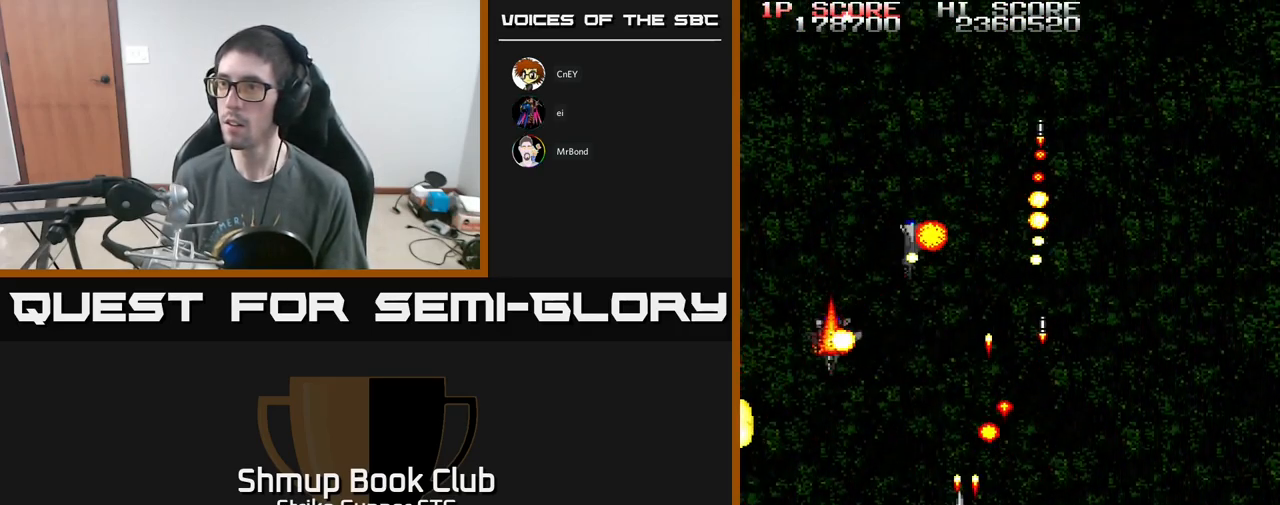
{"buttons": ["A", "DPAD_UP", "DPAD_RIGHT"], "left_stick": "center", "right_stick": "center", "events": [[117, "DPAD_DOWN", "up"], [267, "DPAD_LEFT", "up"], [267, "DPAD_UP", "down"], [300, "DPAD_RIGHT", "down"]]}
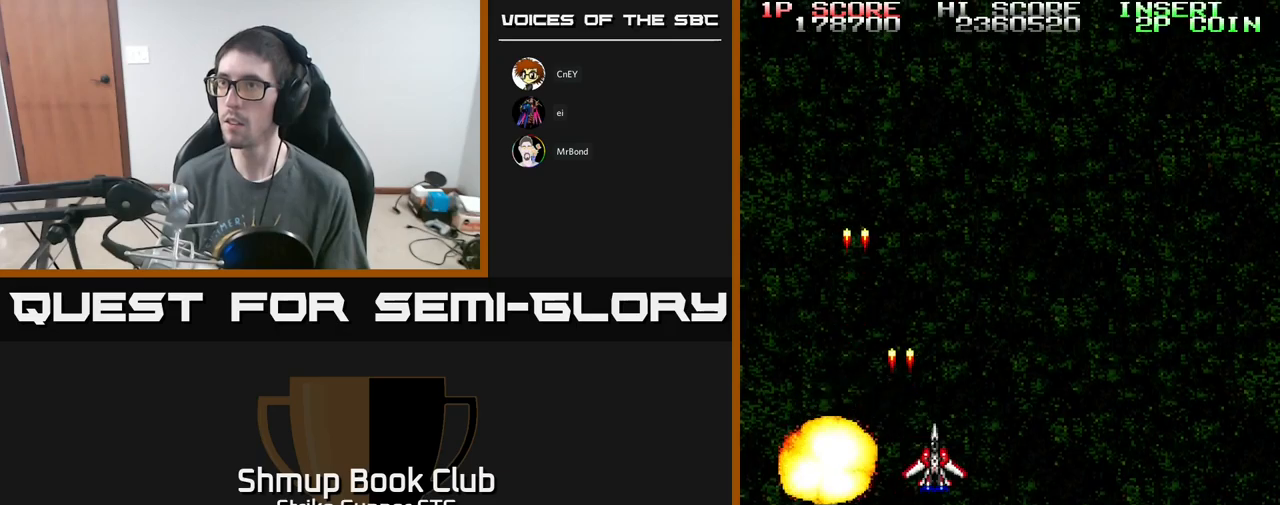
{"buttons": ["A", "DPAD_LEFT"], "left_stick": "center", "right_stick": "center", "events": [[183, "DPAD_UP", "up"], [400, "DPAD_RIGHT", "up"], [433, "DPAD_UP", "down"], [467, "DPAD_LEFT", "down"], [500, "DPAD_UP", "up"]]}
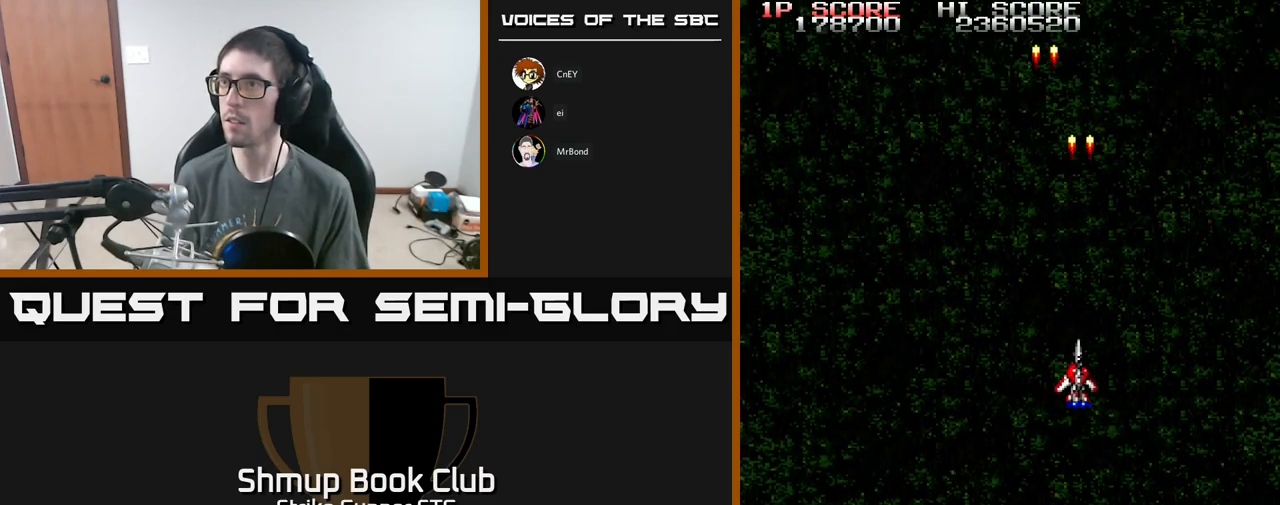
{"buttons": ["A", "DPAD_DOWN", "DPAD_LEFT"], "left_stick": "center", "right_stick": "center", "events": [[33, "DPAD_LEFT", "up"], [183, "A", "up"], [333, "DPAD_LEFT", "down"], [333, "DPAD_UP", "down"], [350, "DPAD_UP", "up"], [467, "A", "down"], [500, "DPAD_DOWN", "down"]]}
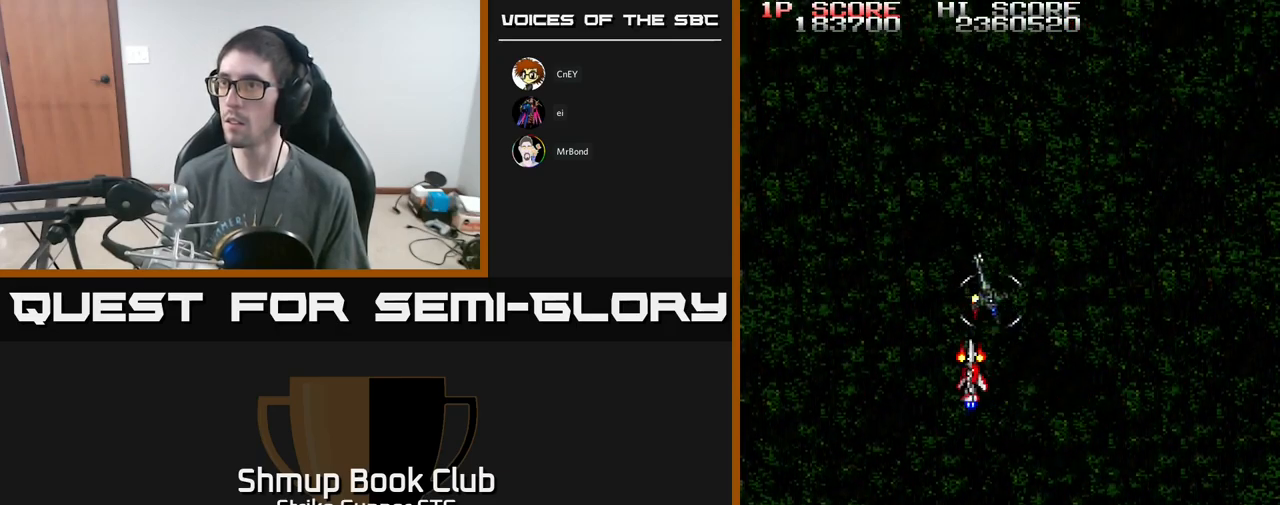
{"buttons": ["A", "DPAD_RIGHT"], "left_stick": "center", "right_stick": "center", "events": [[17, "DPAD_LEFT", "up"], [50, "DPAD_RIGHT", "down"], [217, "DPAD_RIGHT", "up"], [267, "DPAD_RIGHT", "down"], [317, "DPAD_DOWN", "up"]]}
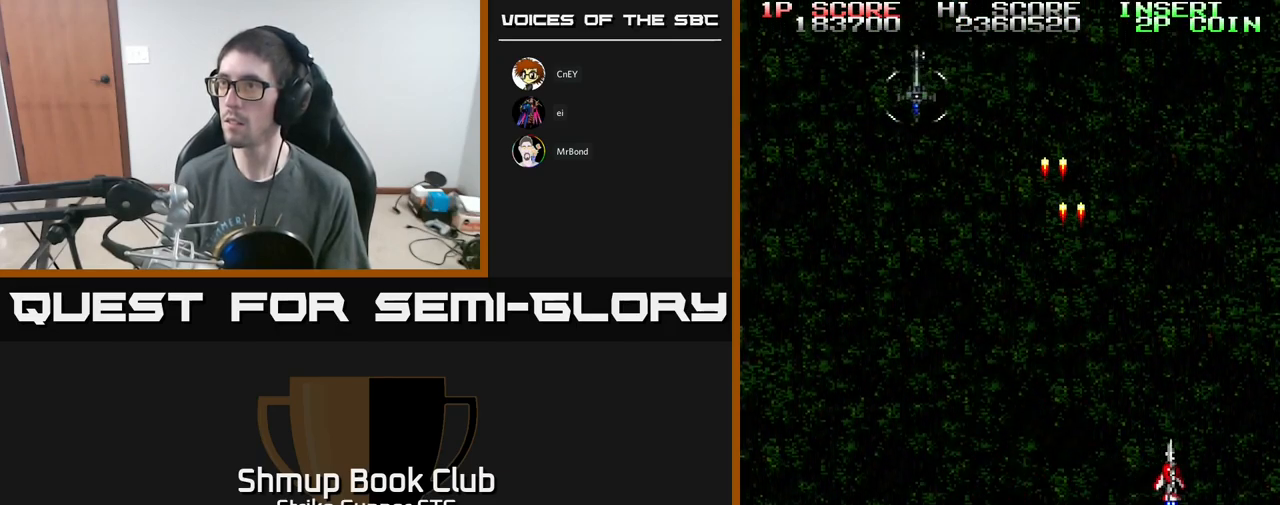
{"buttons": ["A", "DPAD_DOWN", "DPAD_RIGHT"], "left_stick": "center", "right_stick": "center", "events": [[17, "DPAD_RIGHT", "up"], [67, "DPAD_LEFT", "down"], [233, "A", "up"], [283, "DPAD_DOWN", "down"], [417, "A", "down"], [433, "DPAD_LEFT", "up"], [467, "DPAD_RIGHT", "down"]]}
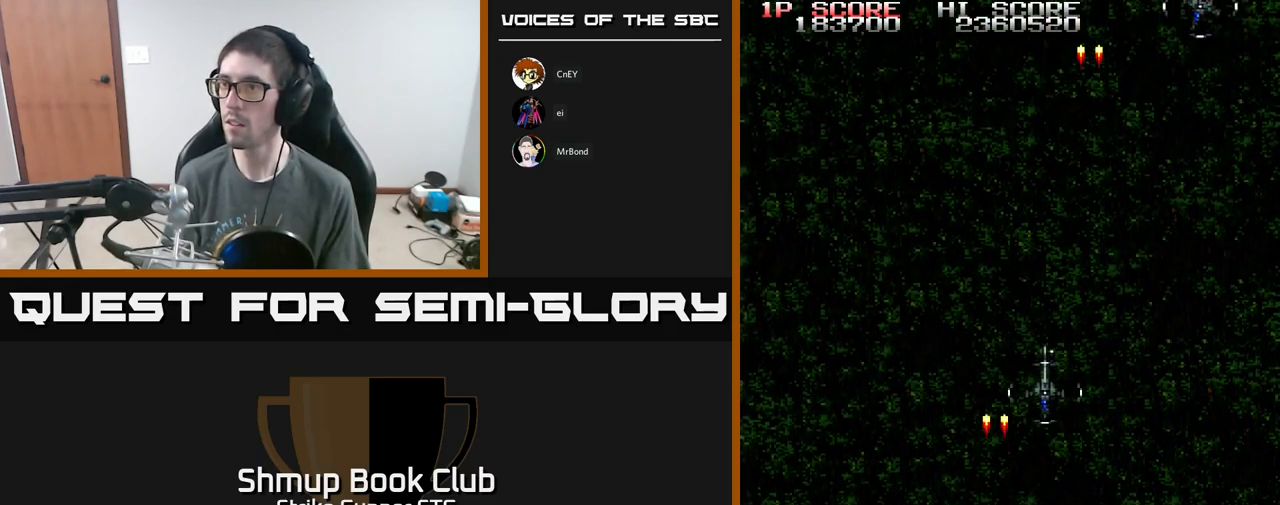
{"buttons": ["A", "DPAD_RIGHT"], "left_stick": "center", "right_stick": "center", "events": [[17, "DPAD_DOWN", "up"], [133, "DPAD_DOWN", "down"], [333, "DPAD_RIGHT", "up"], [400, "DPAD_LEFT", "down"], [433, "DPAD_DOWN", "up"], [483, "DPAD_LEFT", "up"], [500, "DPAD_RIGHT", "down"]]}
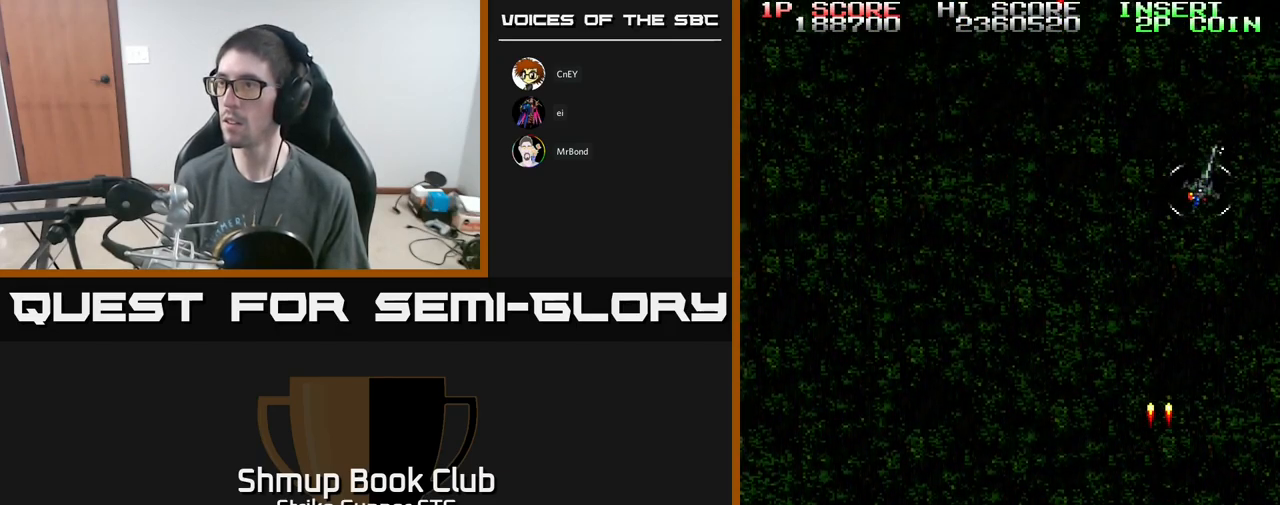
{"buttons": ["A", "DPAD_DOWN", "DPAD_LEFT"], "left_stick": "center", "right_stick": "center", "events": [[50, "DPAD_UP", "down"], [233, "DPAD_RIGHT", "up"], [300, "DPAD_LEFT", "down"], [350, "DPAD_UP", "up"], [467, "DPAD_DOWN", "down"]]}
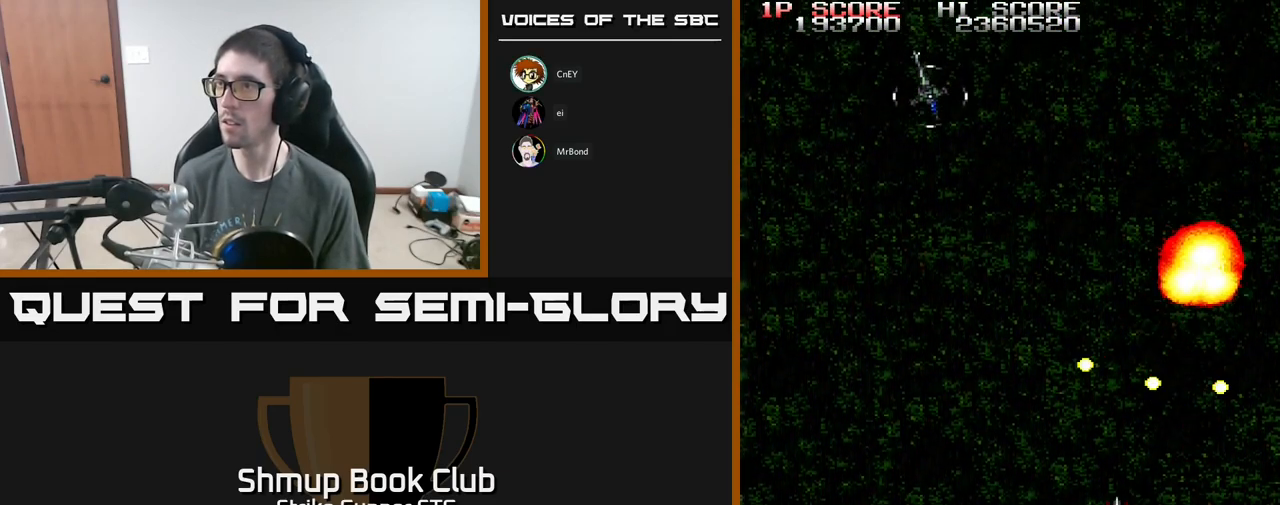
{"buttons": ["A", "DPAD_UP", "DPAD_LEFT"], "left_stick": "center", "right_stick": "center", "events": [[117, "DPAD_DOWN", "up"], [367, "A", "up"], [433, "A", "down"], [450, "DPAD_UP", "down"]]}
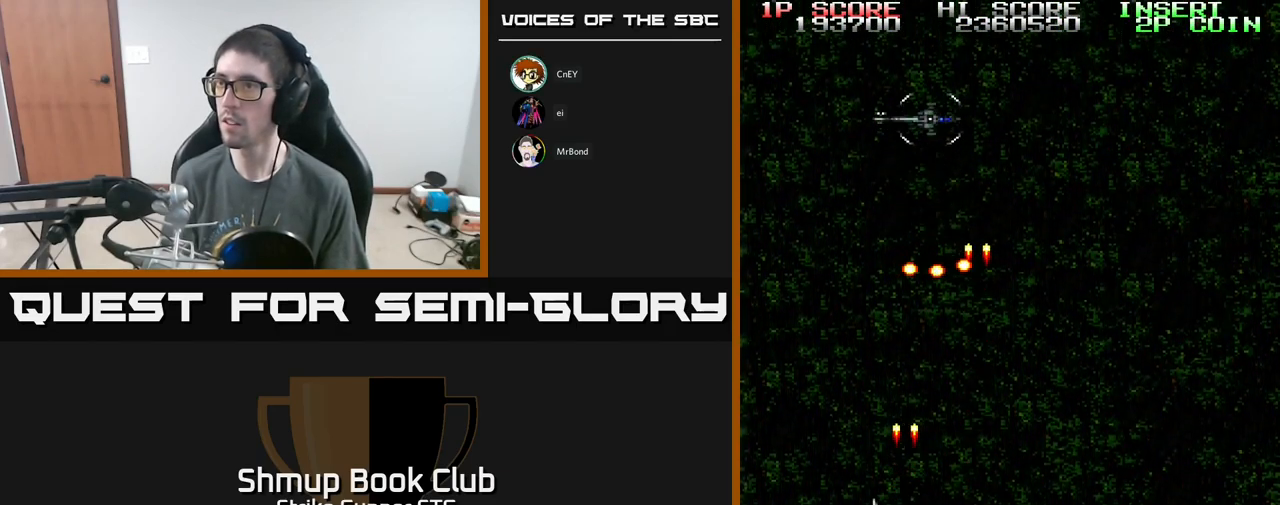
{"buttons": ["A", "DPAD_UP", "DPAD_RIGHT"], "left_stick": "center", "right_stick": "center", "events": [[350, "DPAD_LEFT", "up"], [400, "DPAD_RIGHT", "down"]]}
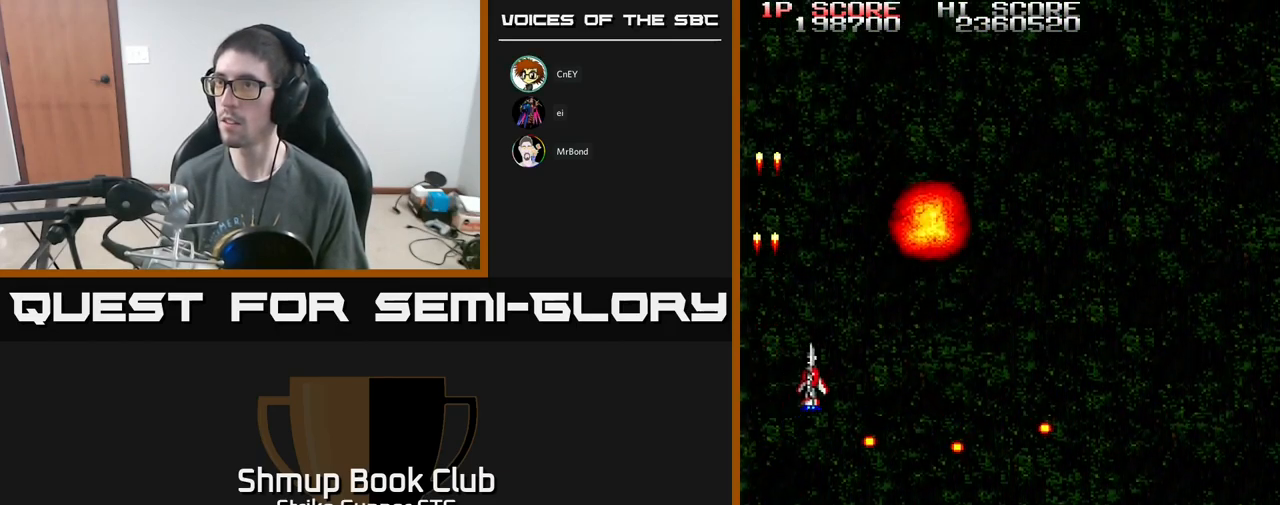
{"buttons": ["A", "DPAD_RIGHT"], "left_stick": "center", "right_stick": "center", "events": [[17, "A", "up"], [33, "DPAD_UP", "up"], [133, "A", "down"]]}
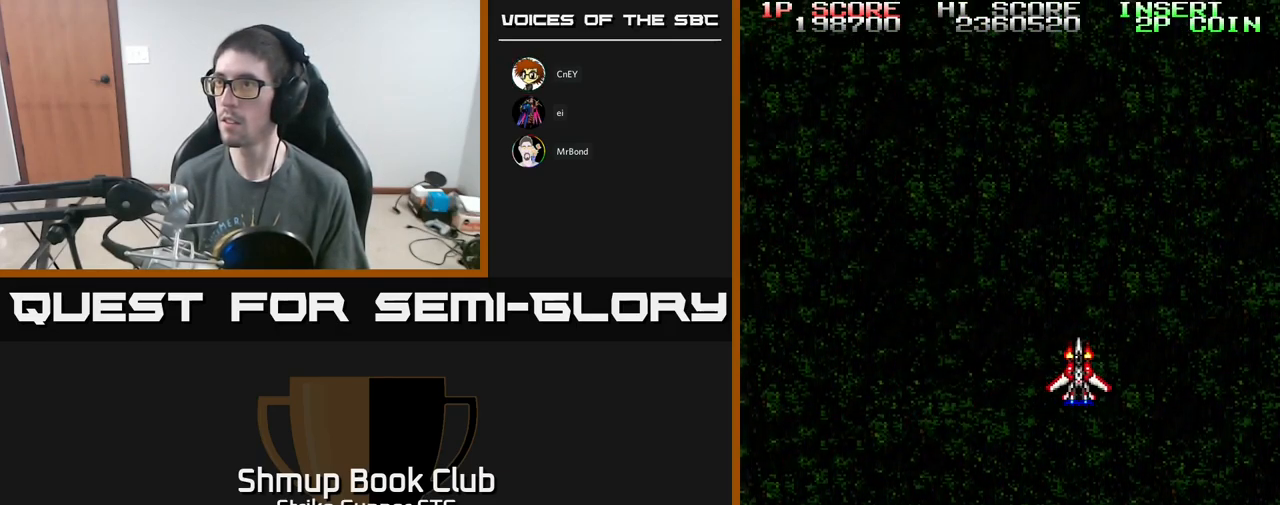
{"buttons": ["A", "DPAD_LEFT"], "left_stick": "center", "right_stick": "center", "events": [[317, "DPAD_DOWN", "down"], [350, "DPAD_RIGHT", "up"], [434, "DPAD_LEFT", "down"], [467, "DPAD_DOWN", "up"]]}
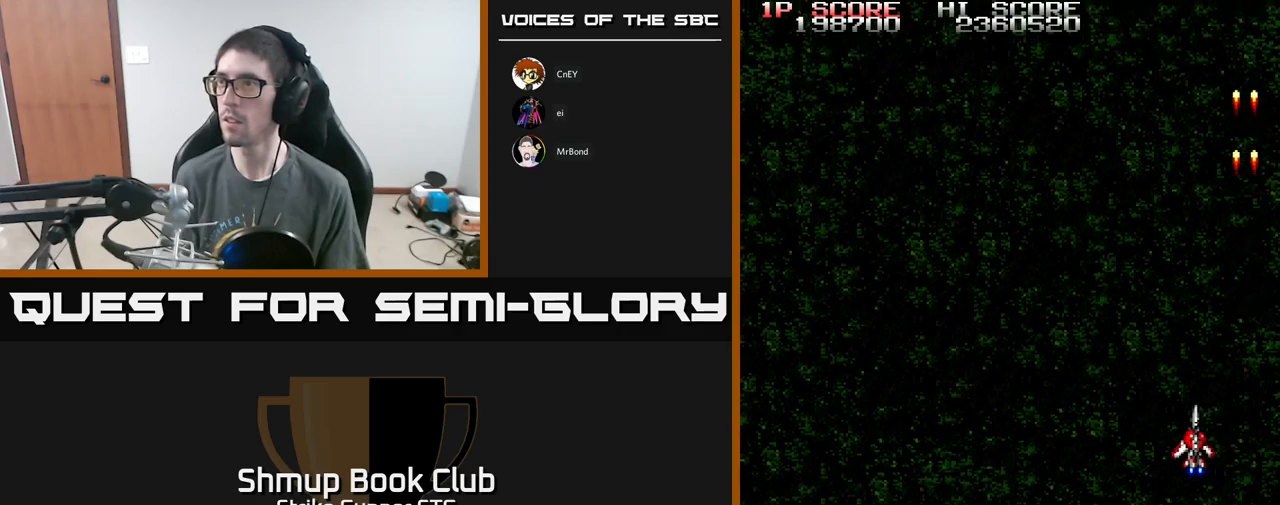
{"buttons": ["DPAD_LEFT"], "left_stick": "center", "right_stick": "center", "events": [[134, "DPAD_LEFT", "up"], [334, "DPAD_LEFT", "down"], [484, "A", "up"]]}
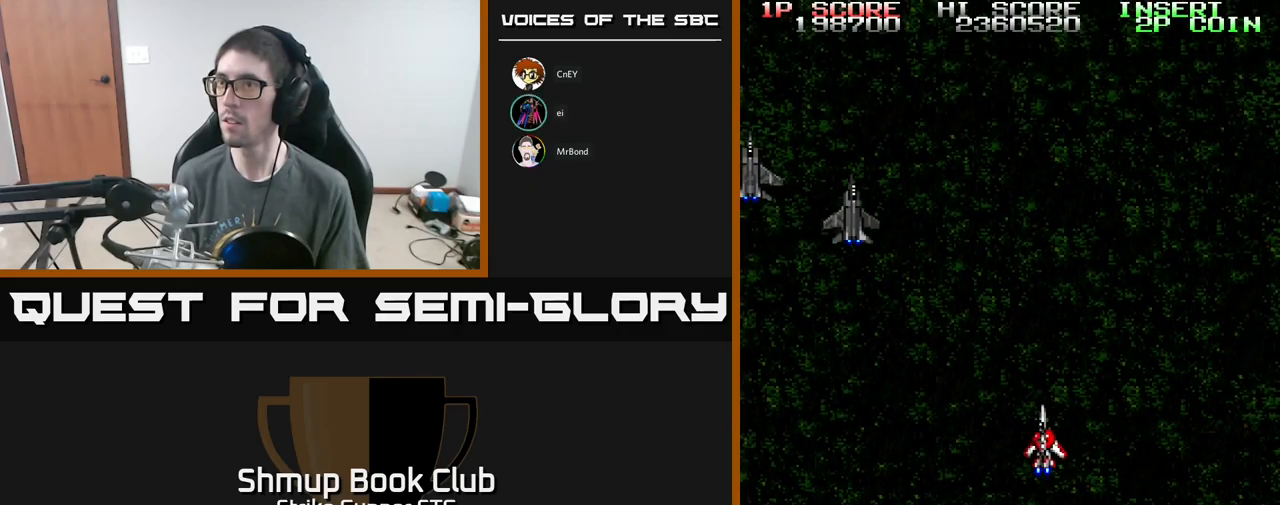
{"buttons": ["A"], "left_stick": "center", "right_stick": "center", "events": [[67, "A", "down"], [167, "DPAD_UP", "down"], [400, "DPAD_UP", "up"], [500, "DPAD_LEFT", "up"]]}
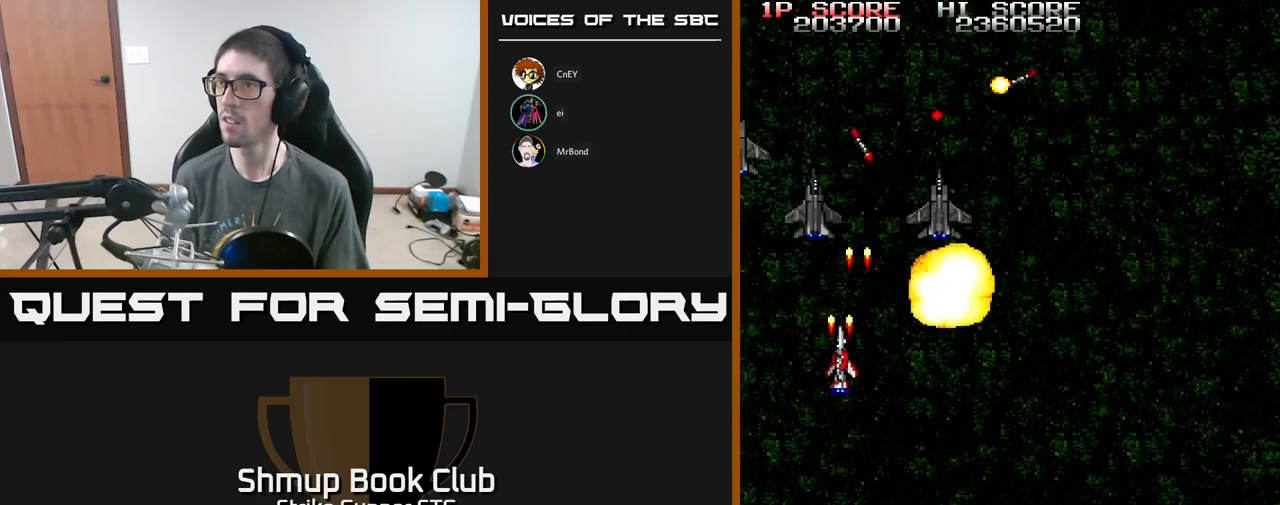
{"buttons": ["A", "DPAD_DOWN"], "left_stick": "center", "right_stick": "center", "events": [[300, "DPAD_RIGHT", "down"], [367, "X", "down"], [434, "DPAD_DOWN", "down"], [484, "X", "up"], [500, "DPAD_RIGHT", "up"]]}
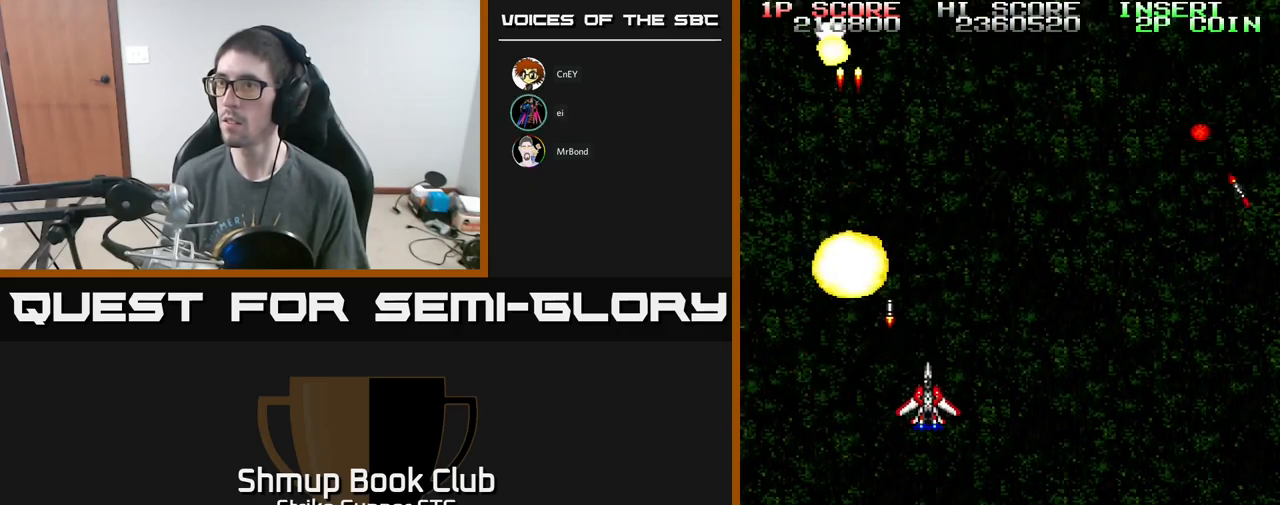
{"buttons": ["A", "X", "DPAD_DOWN", "DPAD_RIGHT"], "left_stick": "center", "right_stick": "center", "events": [[34, "X", "down"], [100, "DPAD_RIGHT", "down"], [117, "DPAD_DOWN", "up"], [117, "X", "up"], [200, "X", "down"], [267, "DPAD_DOWN", "down"], [300, "X", "up"], [350, "A", "up"], [367, "A", "down"], [434, "X", "down"]]}
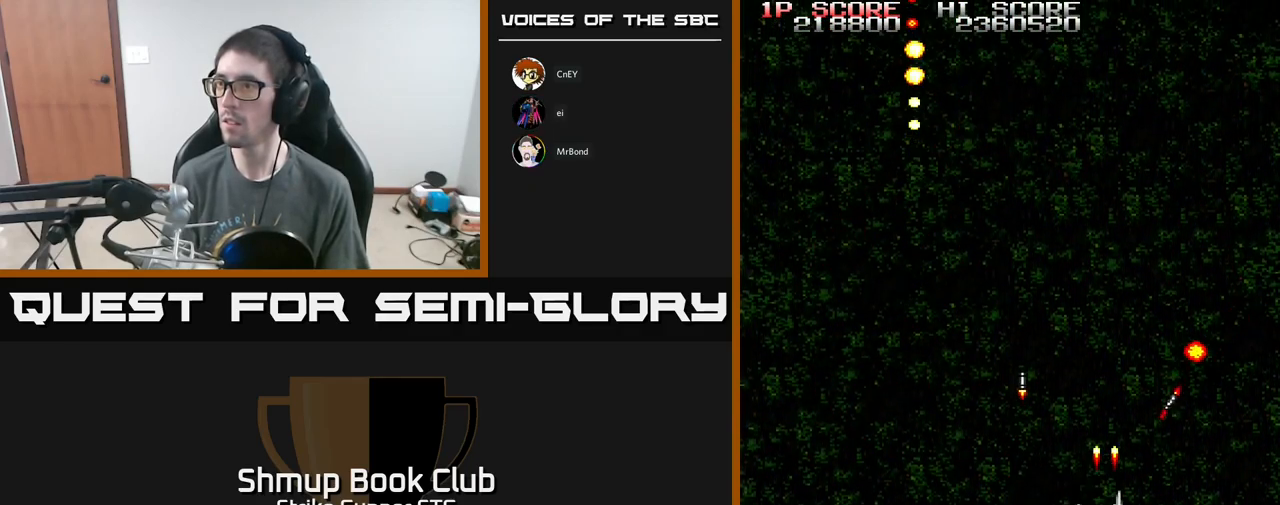
{"buttons": ["A", "DPAD_UP", "DPAD_LEFT"], "left_stick": "center", "right_stick": "center", "events": [[34, "X", "up"], [100, "X", "down"], [150, "DPAD_DOWN", "up"], [217, "X", "up"], [284, "DPAD_UP", "down"], [400, "DPAD_RIGHT", "up"], [484, "DPAD_LEFT", "down"]]}
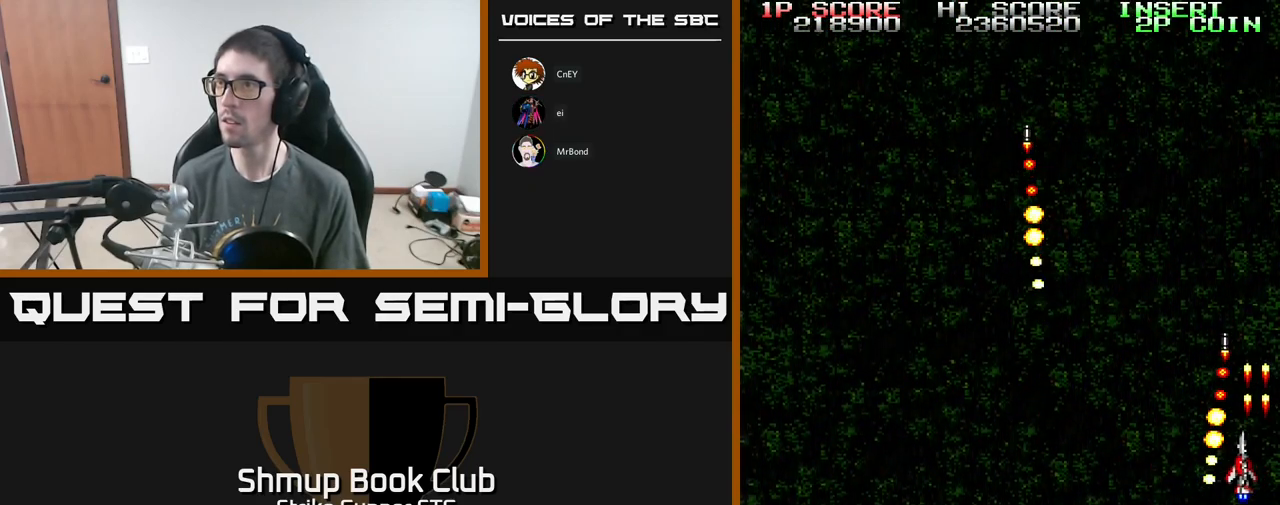
{"buttons": ["A"], "left_stick": "center", "right_stick": "center", "events": [[234, "DPAD_UP", "up"], [267, "DPAD_LEFT", "up"]]}
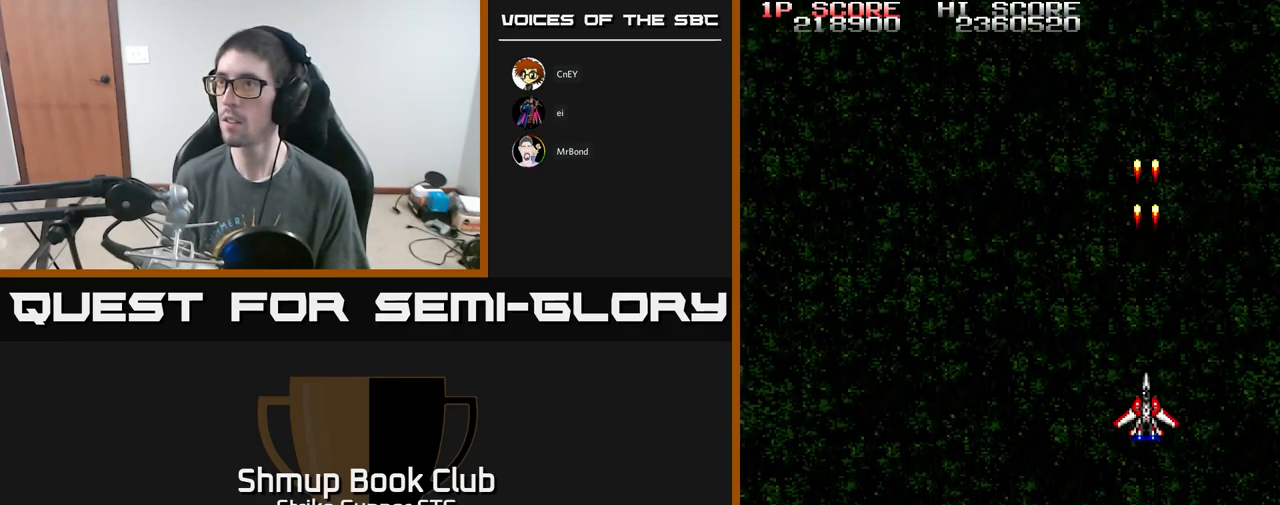
{"buttons": ["A", "DPAD_RIGHT"], "left_stick": "center", "right_stick": "center", "events": [[34, "DPAD_LEFT", "down"], [250, "DPAD_LEFT", "up"], [500, "DPAD_RIGHT", "down"]]}
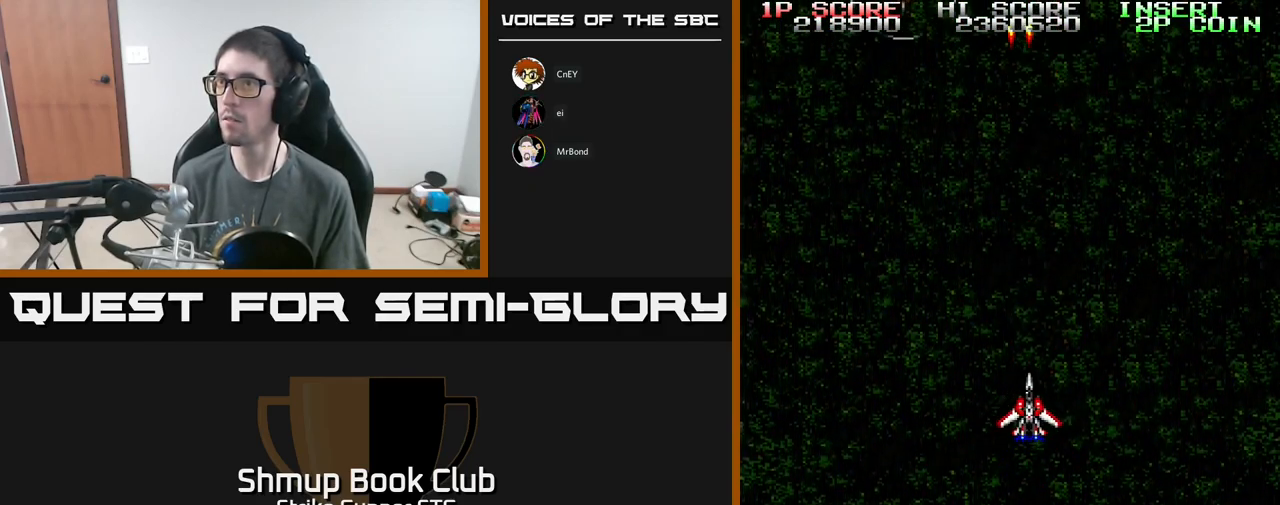
{"buttons": ["A", "DPAD_UP", "DPAD_LEFT"], "left_stick": "center", "right_stick": "center", "events": [[300, "DPAD_RIGHT", "up"], [317, "DPAD_LEFT", "down"], [500, "DPAD_UP", "down"]]}